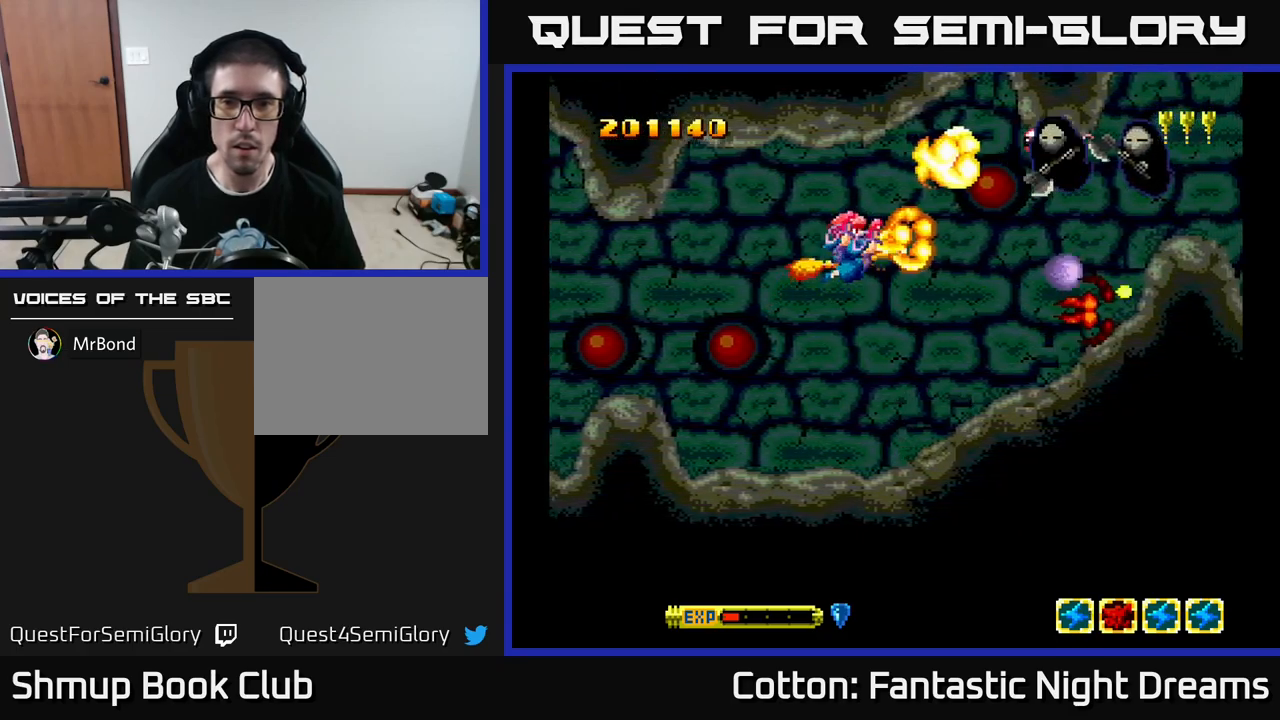
Gameplay with a controller (Xbox layout); each line is a JSON object with the inputs held at the frame after it. "events" lists button and stick changes between this image and that frame as [ms after this image, input, new state], when the widget could be followed in between. Not read: GUIDE.
{"buttons": ["B", "Y", "DPAD_LEFT"], "left_stick": "center", "right_stick": "center", "events": [[50, "B", "down"], [167, "DPAD_LEFT", "down"], [184, "DPAD_UP", "up"], [350, "DPAD_LEFT", "up"], [484, "DPAD_LEFT", "down"]]}
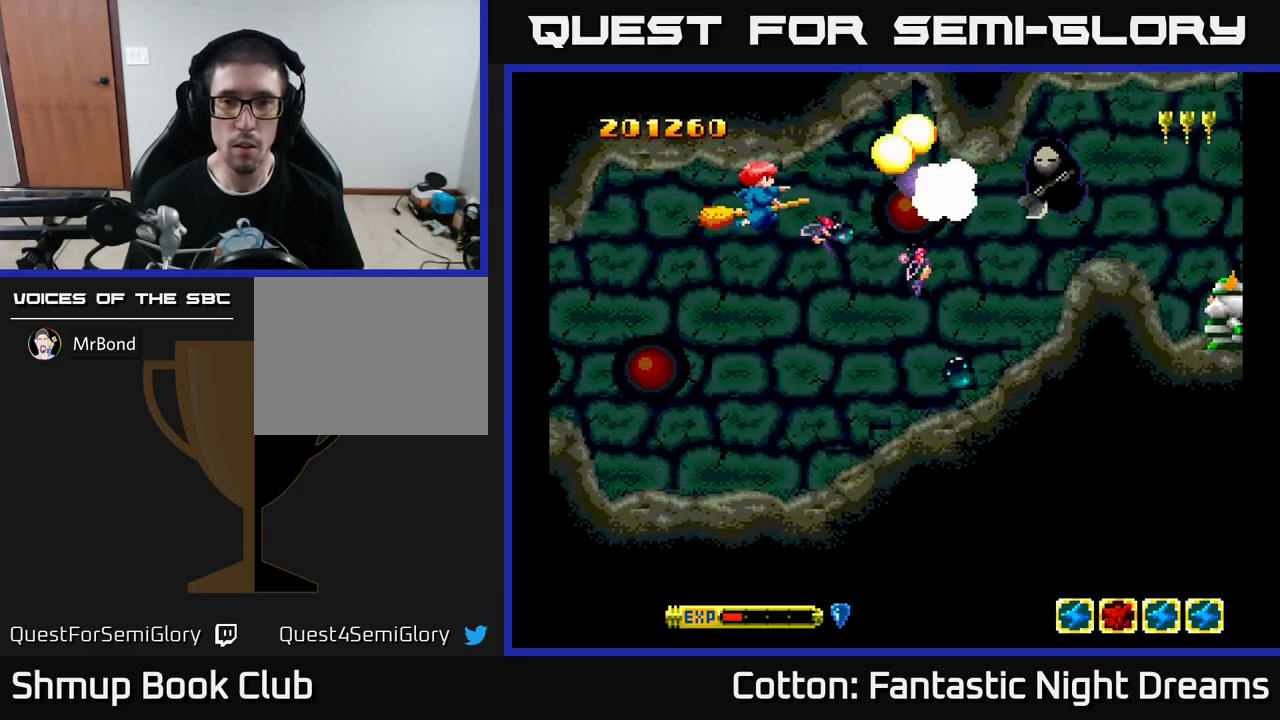
{"buttons": ["Y", "DPAD_RIGHT"], "left_stick": "center", "right_stick": "center", "events": [[150, "DPAD_LEFT", "up"], [200, "B", "up"], [200, "DPAD_DOWN", "down"], [234, "DPAD_RIGHT", "down"], [384, "DPAD_DOWN", "up"]]}
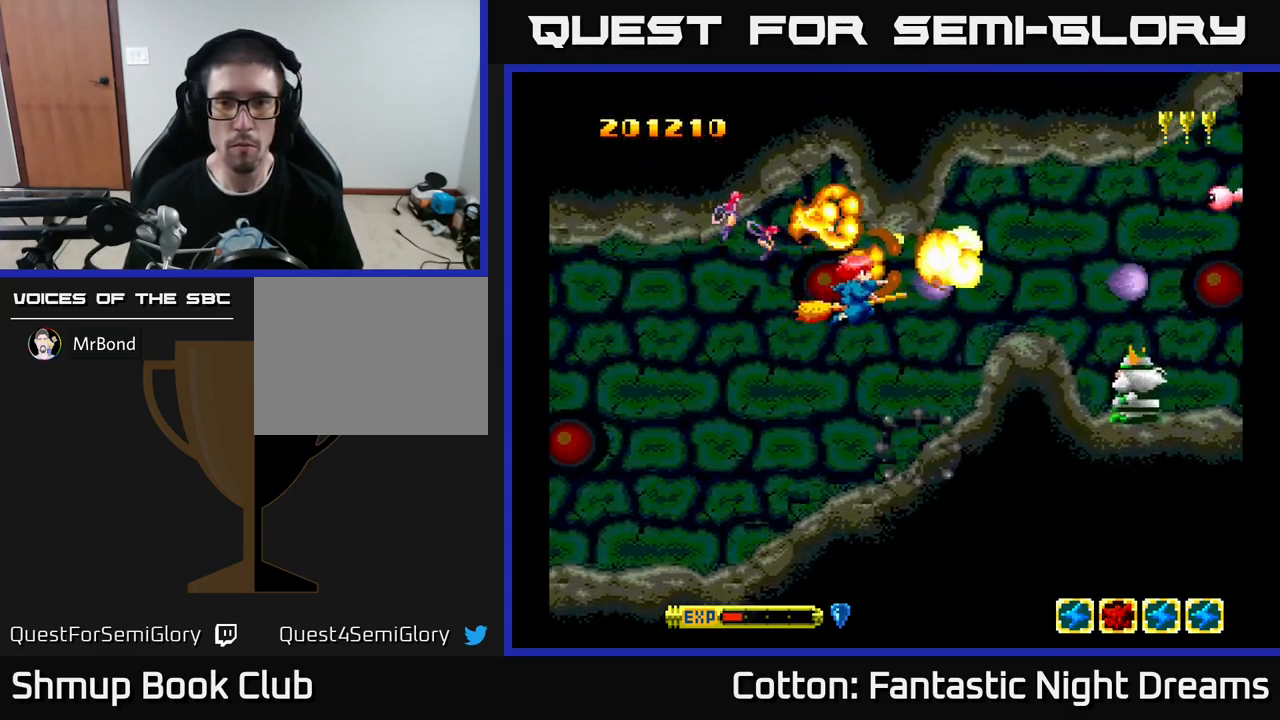
{"buttons": ["B", "Y", "DPAD_LEFT"], "left_stick": "center", "right_stick": "center", "events": [[134, "DPAD_UP", "down"], [200, "DPAD_UP", "up"], [217, "B", "down"], [284, "DPAD_RIGHT", "up"], [450, "DPAD_LEFT", "down"]]}
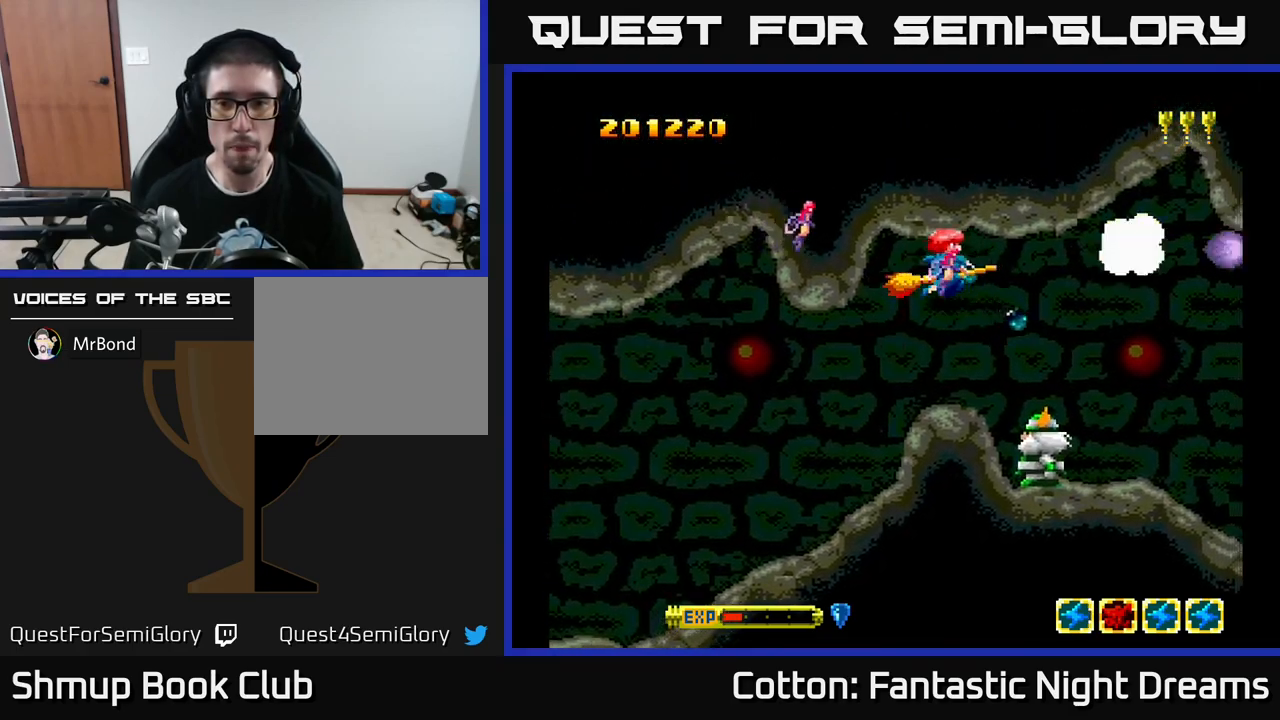
{"buttons": ["B", "Y"], "left_stick": "center", "right_stick": "center", "events": [[67, "DPAD_DOWN", "down"], [84, "DPAD_LEFT", "up"], [150, "DPAD_LEFT", "down"], [317, "DPAD_LEFT", "up"], [467, "DPAD_DOWN", "up"]]}
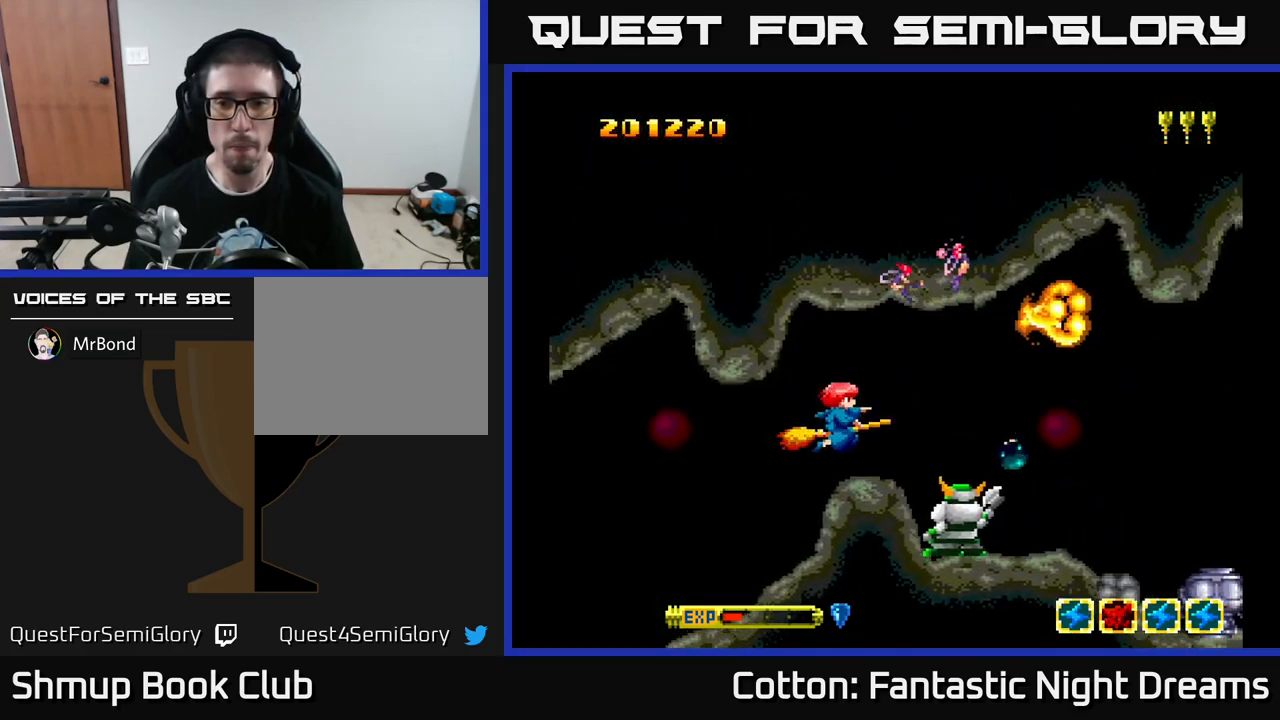
{"buttons": ["B", "Y", "DPAD_LEFT"], "left_stick": "center", "right_stick": "center", "events": [[150, "DPAD_DOWN", "down"], [200, "DPAD_LEFT", "down"], [284, "DPAD_DOWN", "up"], [284, "DPAD_LEFT", "up"], [434, "DPAD_LEFT", "down"]]}
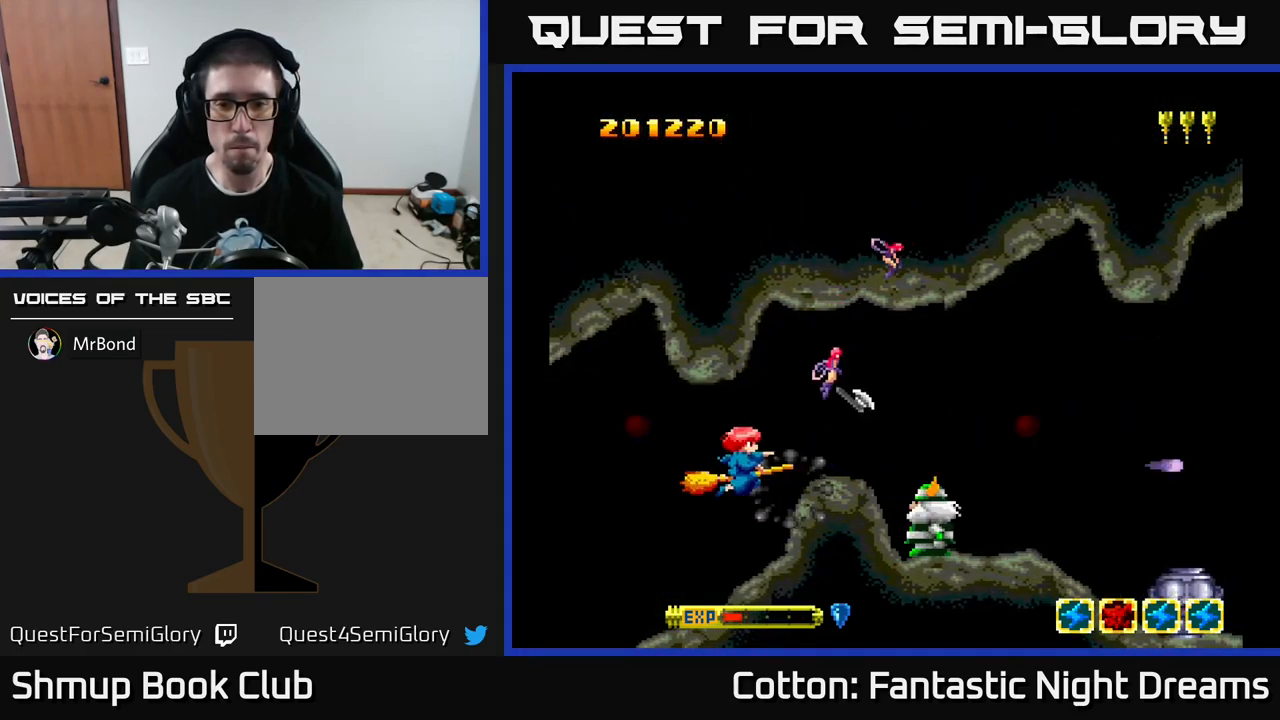
{"buttons": [], "left_stick": "center", "right_stick": "center", "events": [[67, "DPAD_LEFT", "up"], [100, "B", "up"], [100, "DPAD_DOWN", "down"], [184, "DPAD_LEFT", "down"], [234, "DPAD_DOWN", "up"], [300, "DPAD_UP", "down"], [350, "Y", "up"], [467, "DPAD_LEFT", "up"], [500, "DPAD_UP", "up"]]}
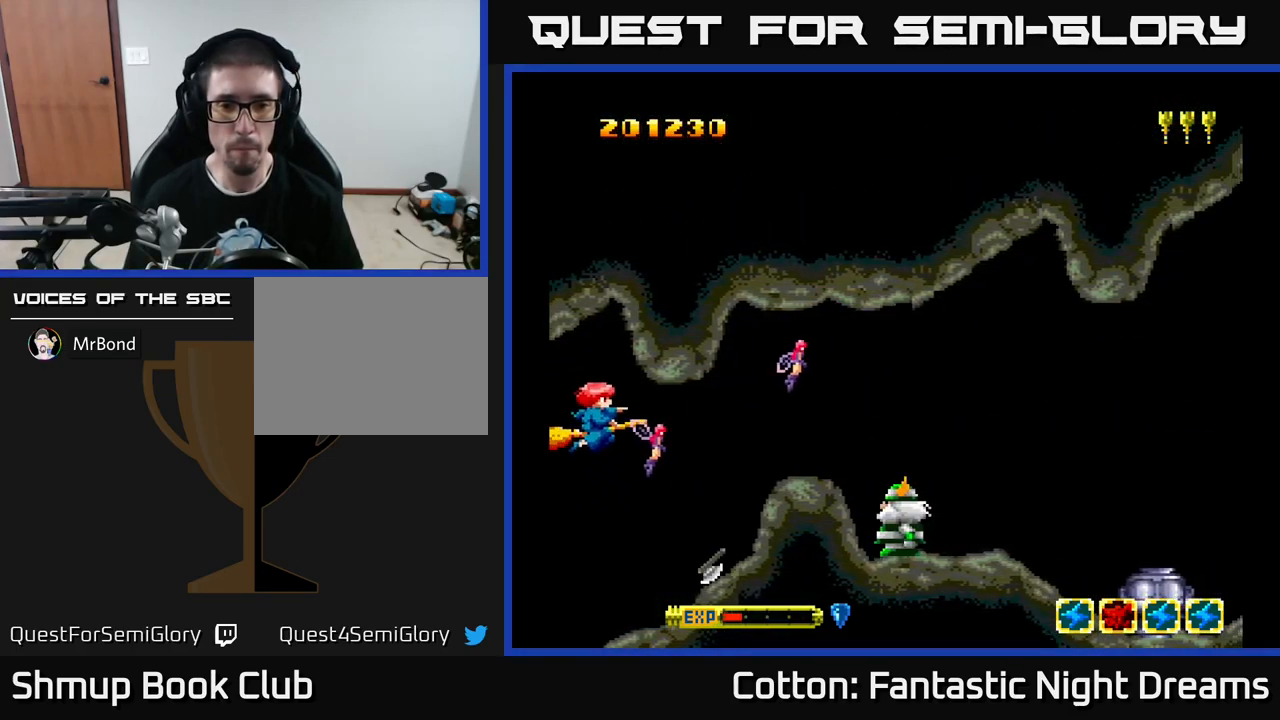
{"buttons": ["DPAD_UP", "DPAD_LEFT"], "left_stick": "center", "right_stick": "center", "events": [[50, "DPAD_RIGHT", "down"], [367, "B", "down"], [450, "B", "up"], [450, "DPAD_RIGHT", "up"], [450, "DPAD_UP", "down"], [500, "DPAD_LEFT", "down"]]}
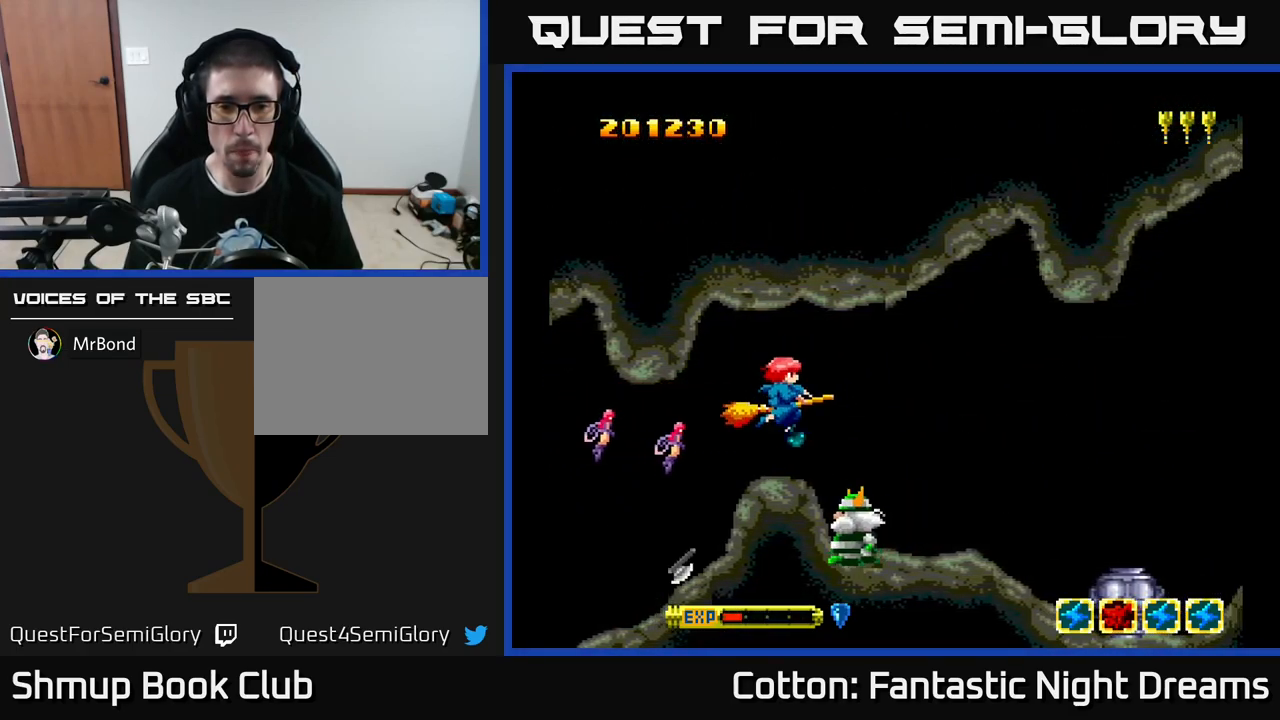
{"buttons": ["DPAD_DOWN", "DPAD_RIGHT"], "left_stick": "center", "right_stick": "center", "events": [[50, "DPAD_LEFT", "up"], [100, "DPAD_RIGHT", "down"], [100, "DPAD_UP", "up"], [367, "DPAD_DOWN", "down"]]}
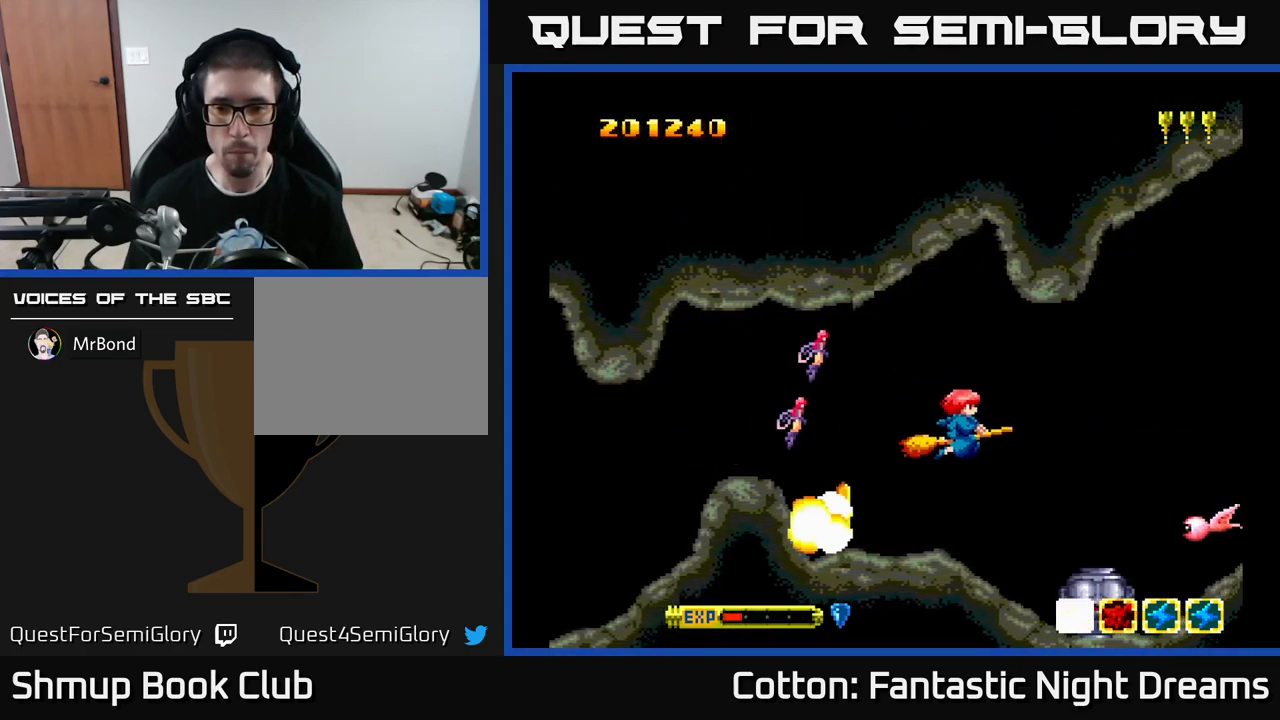
{"buttons": ["DPAD_DOWN", "DPAD_LEFT"], "left_stick": "center", "right_stick": "center", "events": [[17, "B", "down"], [83, "B", "up"], [83, "DPAD_RIGHT", "up"], [116, "DPAD_DOWN", "up"], [150, "DPAD_UP", "down"], [266, "DPAD_LEFT", "down"], [316, "DPAD_UP", "up"], [416, "DPAD_DOWN", "down"]]}
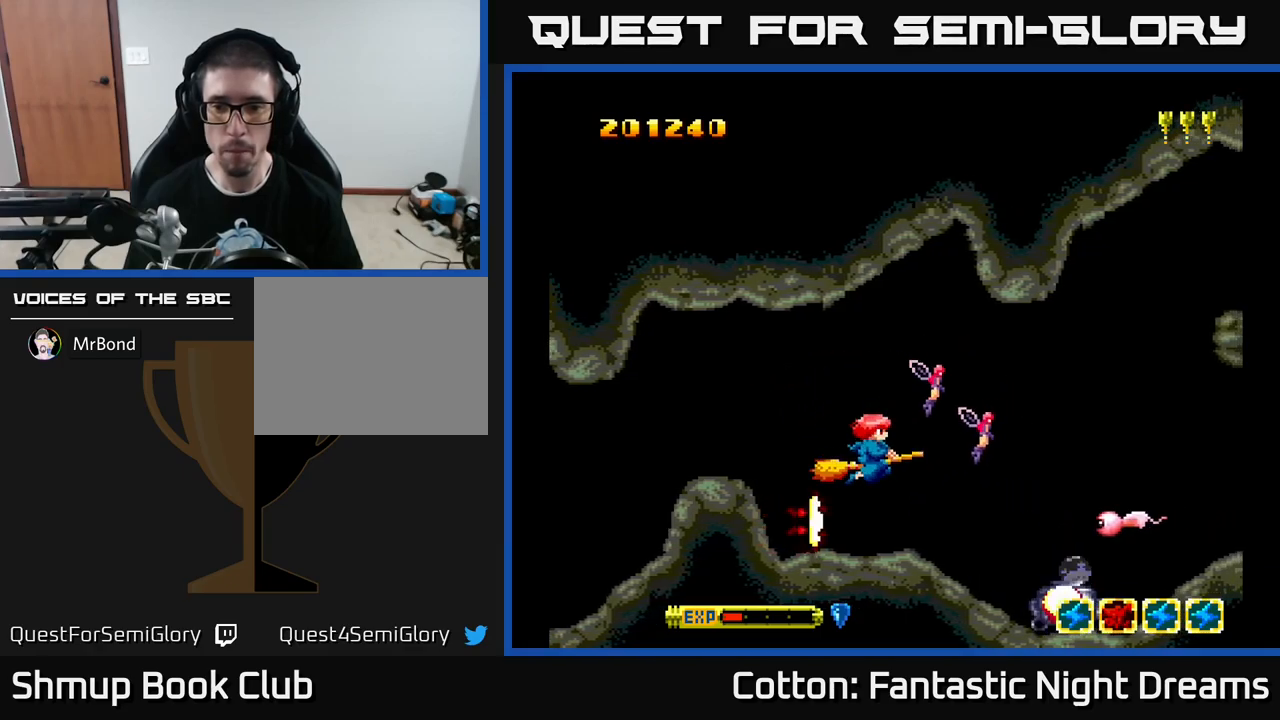
{"buttons": ["DPAD_DOWN"], "left_stick": "center", "right_stick": "center", "events": [[50, "DPAD_DOWN", "up"], [283, "DPAD_LEFT", "up"], [466, "DPAD_DOWN", "down"]]}
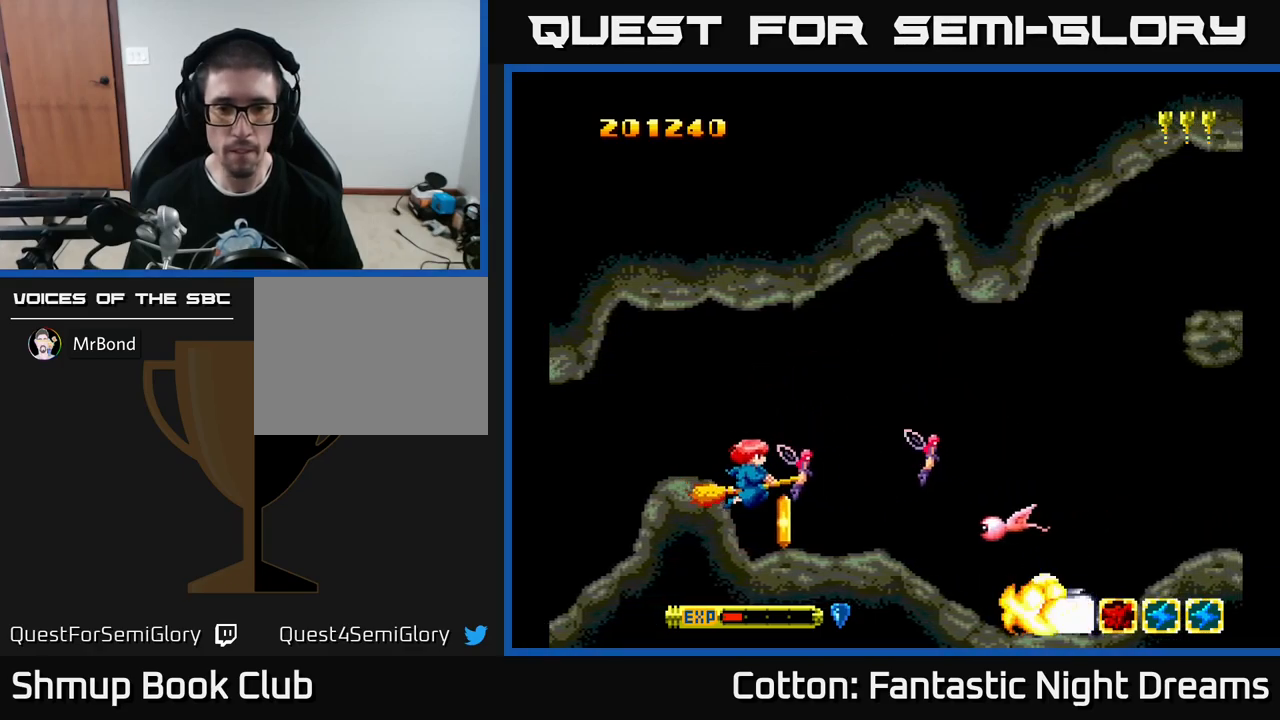
{"buttons": ["DPAD_RIGHT"], "left_stick": "center", "right_stick": "center", "events": [[66, "Y", "down"], [100, "DPAD_DOWN", "up"], [100, "Y", "up"], [483, "DPAD_RIGHT", "down"]]}
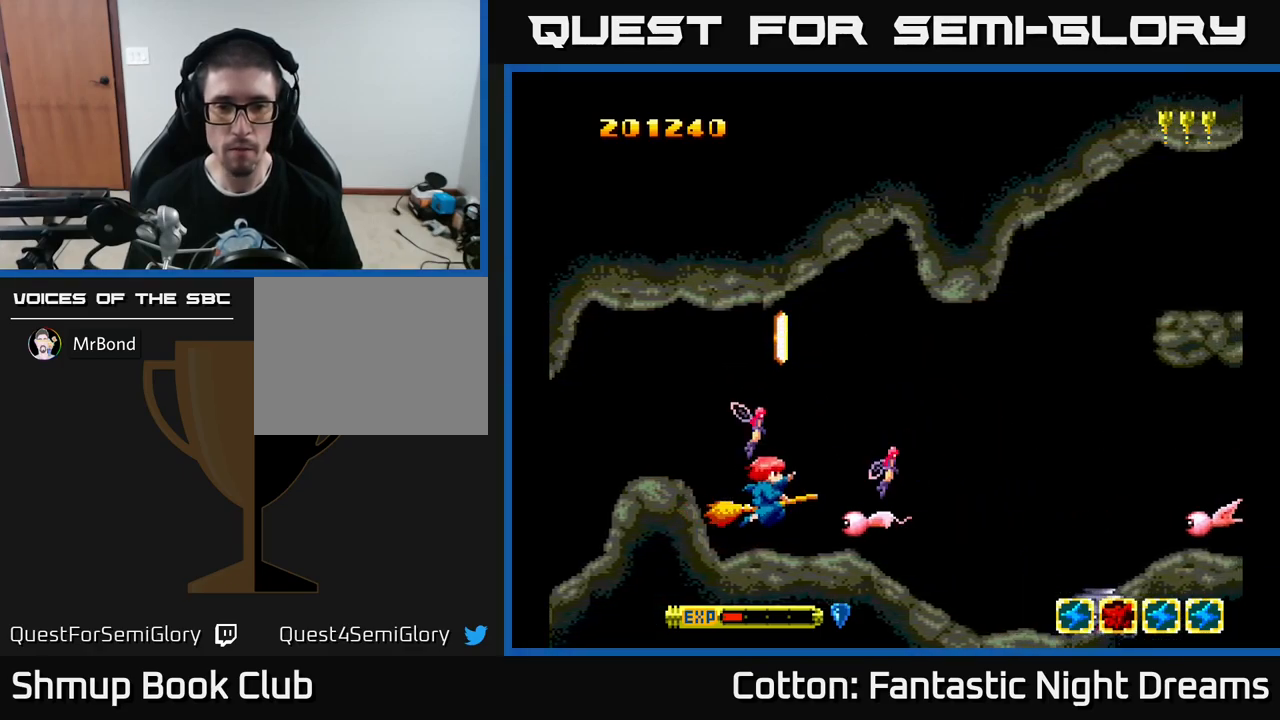
{"buttons": ["DPAD_DOWN", "DPAD_RIGHT"], "left_stick": "center", "right_stick": "center", "events": [[33, "DPAD_RIGHT", "up"], [33, "DPAD_UP", "down"], [316, "DPAD_UP", "up"], [383, "DPAD_DOWN", "down"], [466, "DPAD_RIGHT", "down"]]}
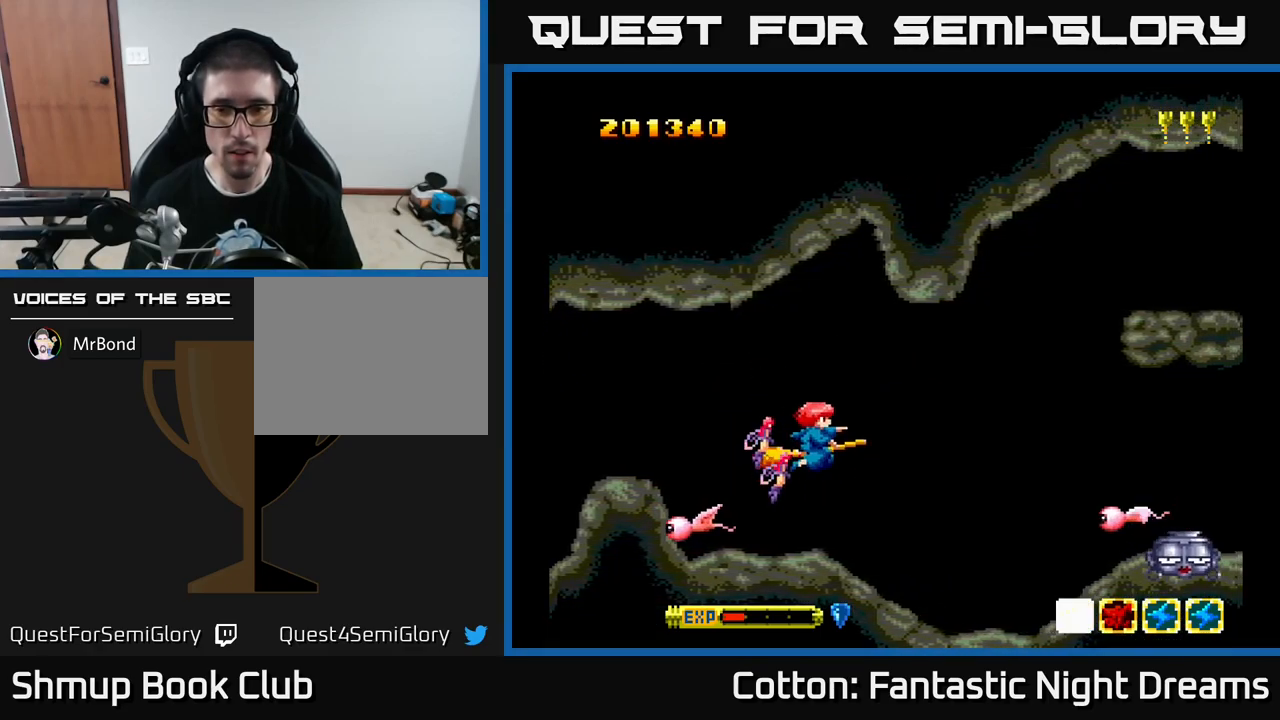
{"buttons": ["DPAD_UP"], "left_stick": "center", "right_stick": "center", "events": [[50, "DPAD_RIGHT", "up"], [250, "DPAD_RIGHT", "down"], [250, "Y", "down"], [266, "DPAD_DOWN", "up"], [300, "DPAD_RIGHT", "up"], [350, "DPAD_UP", "down"], [366, "Y", "up"]]}
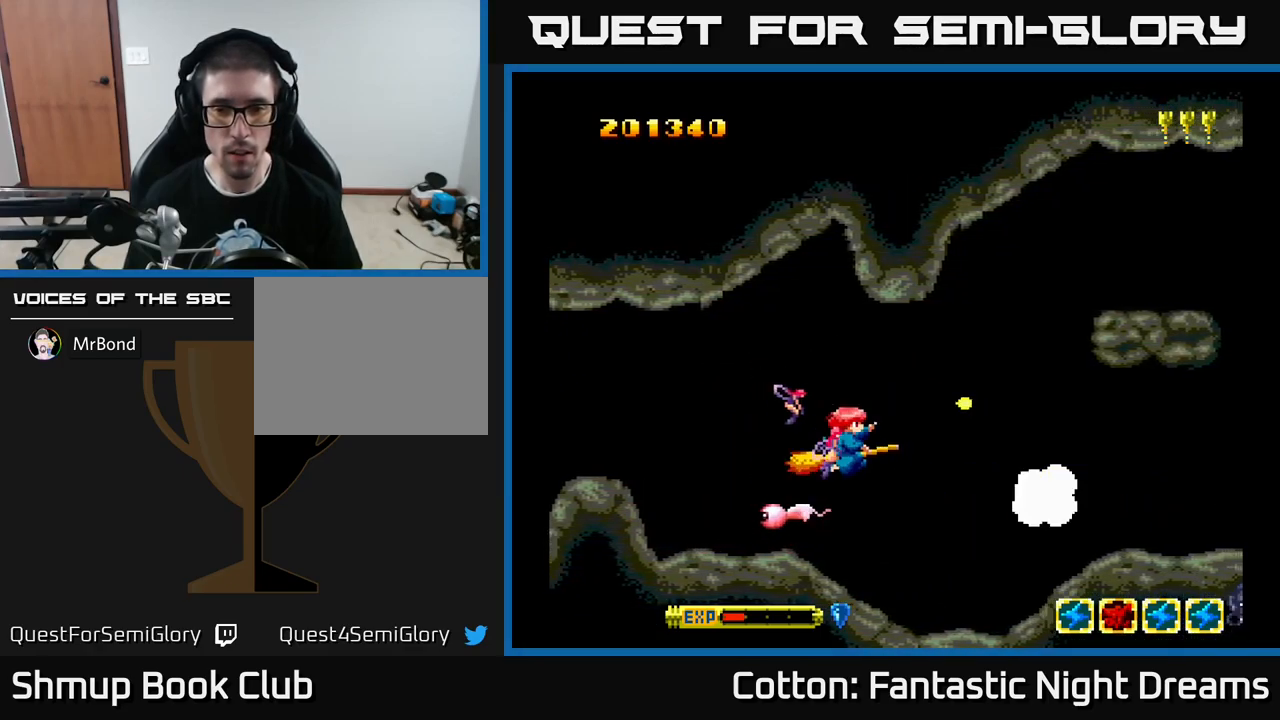
{"buttons": ["DPAD_DOWN", "DPAD_LEFT"], "left_stick": "center", "right_stick": "center", "events": [[166, "DPAD_LEFT", "down"], [200, "DPAD_UP", "up"], [233, "DPAD_DOWN", "down"], [383, "DPAD_LEFT", "up"], [500, "DPAD_LEFT", "down"]]}
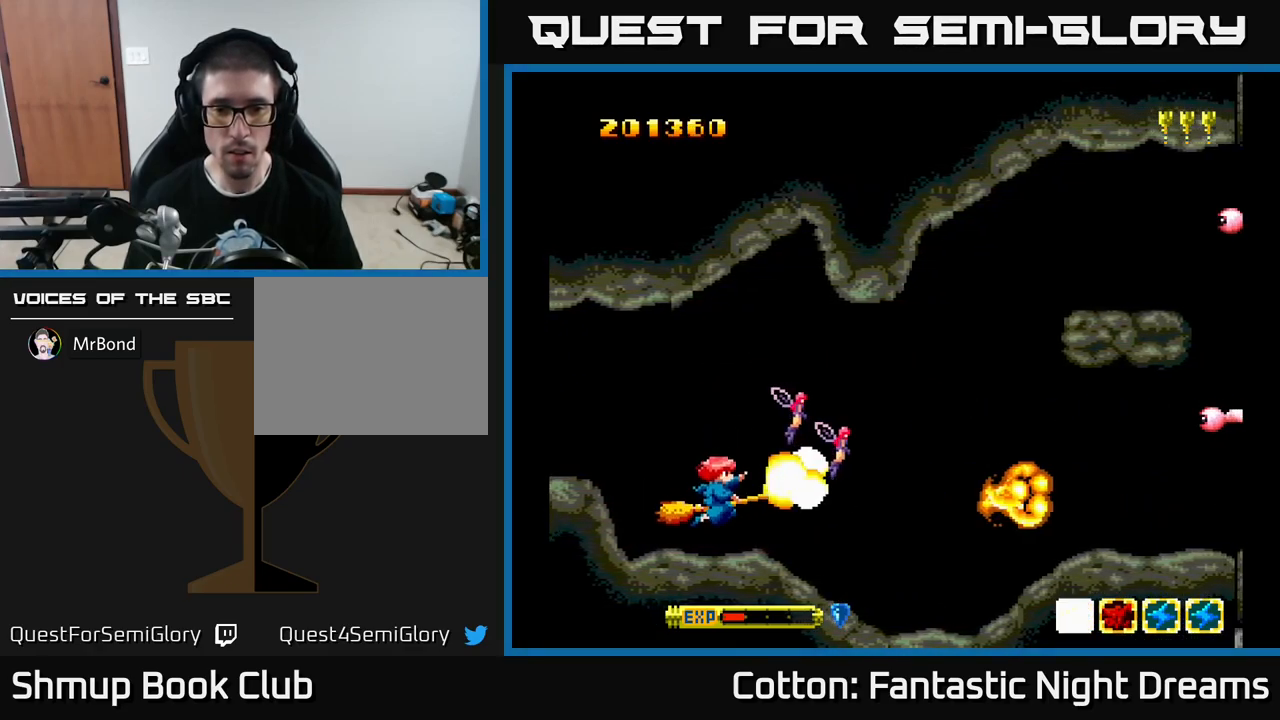
{"buttons": ["Y", "DPAD_RIGHT"], "left_stick": "center", "right_stick": "center", "events": [[50, "DPAD_DOWN", "up"], [66, "DPAD_LEFT", "up"], [116, "DPAD_RIGHT", "down"], [300, "DPAD_UP", "down"], [466, "Y", "down"], [500, "DPAD_UP", "up"]]}
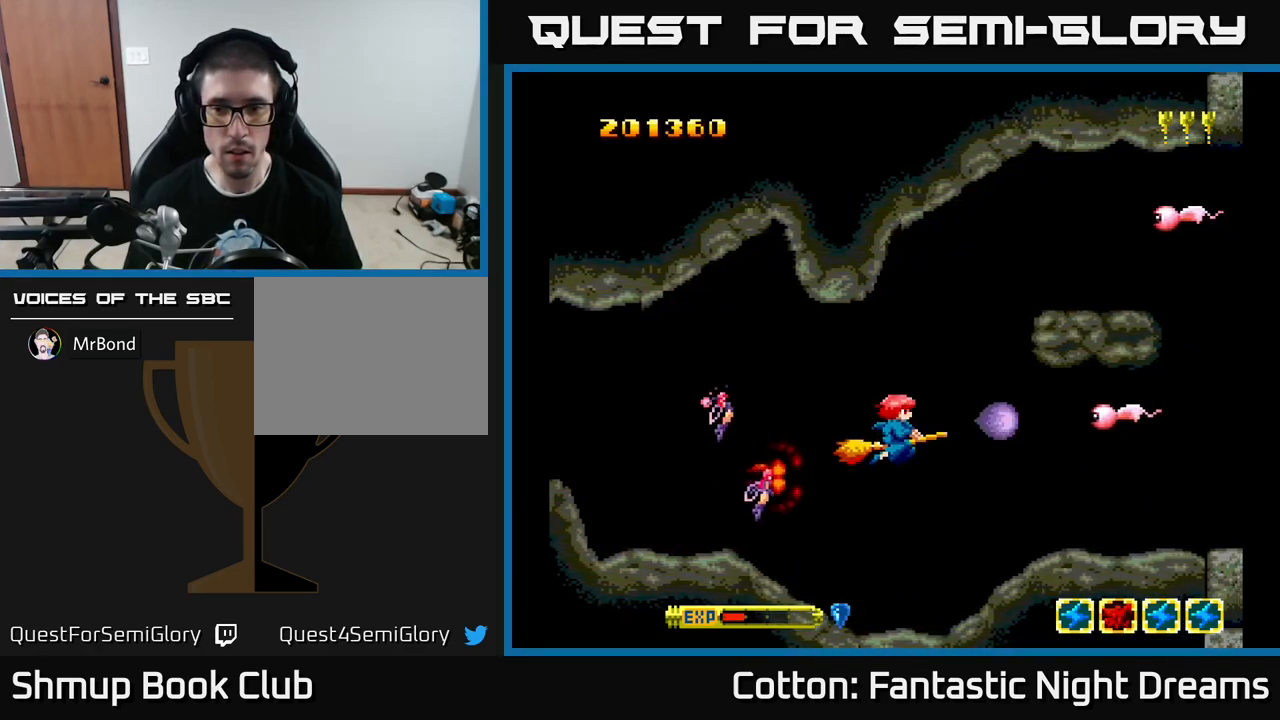
{"buttons": ["DPAD_UP"], "left_stick": "center", "right_stick": "center", "events": [[16, "Y", "up"], [33, "DPAD_UP", "down"], [66, "DPAD_RIGHT", "up"]]}
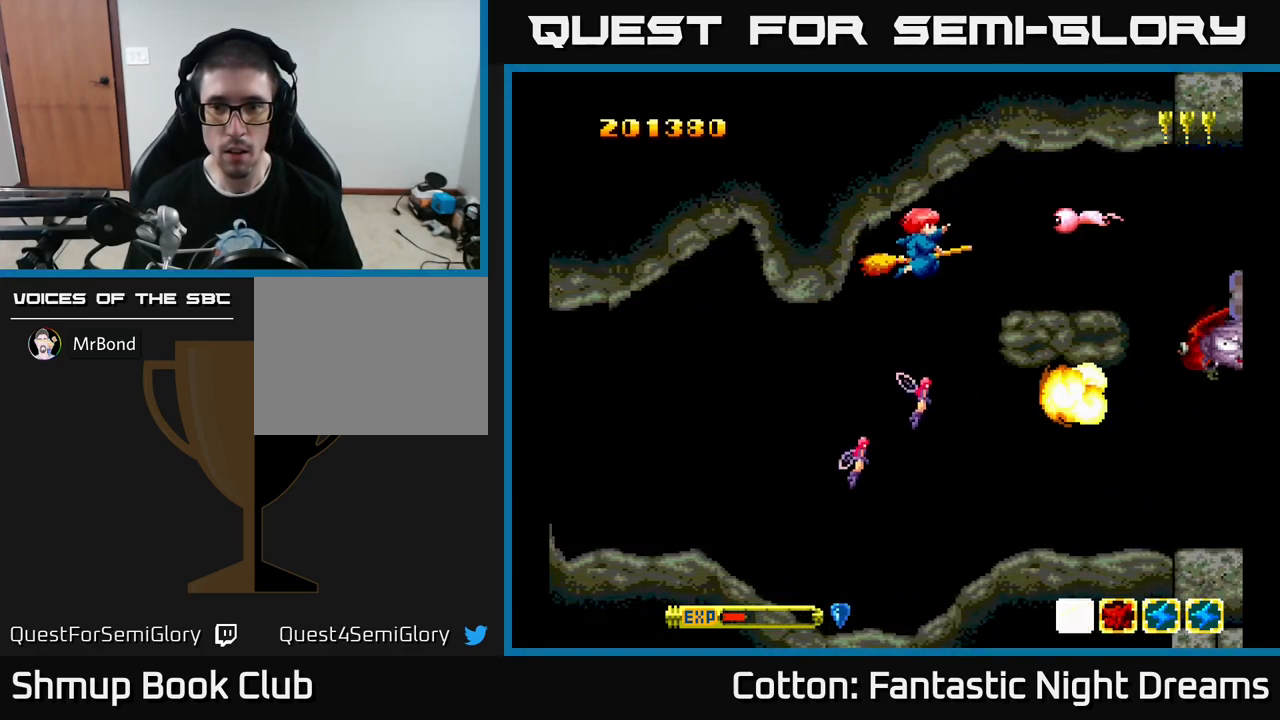
{"buttons": ["Y", "DPAD_DOWN"], "left_stick": "center", "right_stick": "center", "events": [[16, "Y", "down"], [100, "DPAD_UP", "up"], [100, "Y", "up"], [150, "DPAD_DOWN", "down"], [483, "Y", "down"]]}
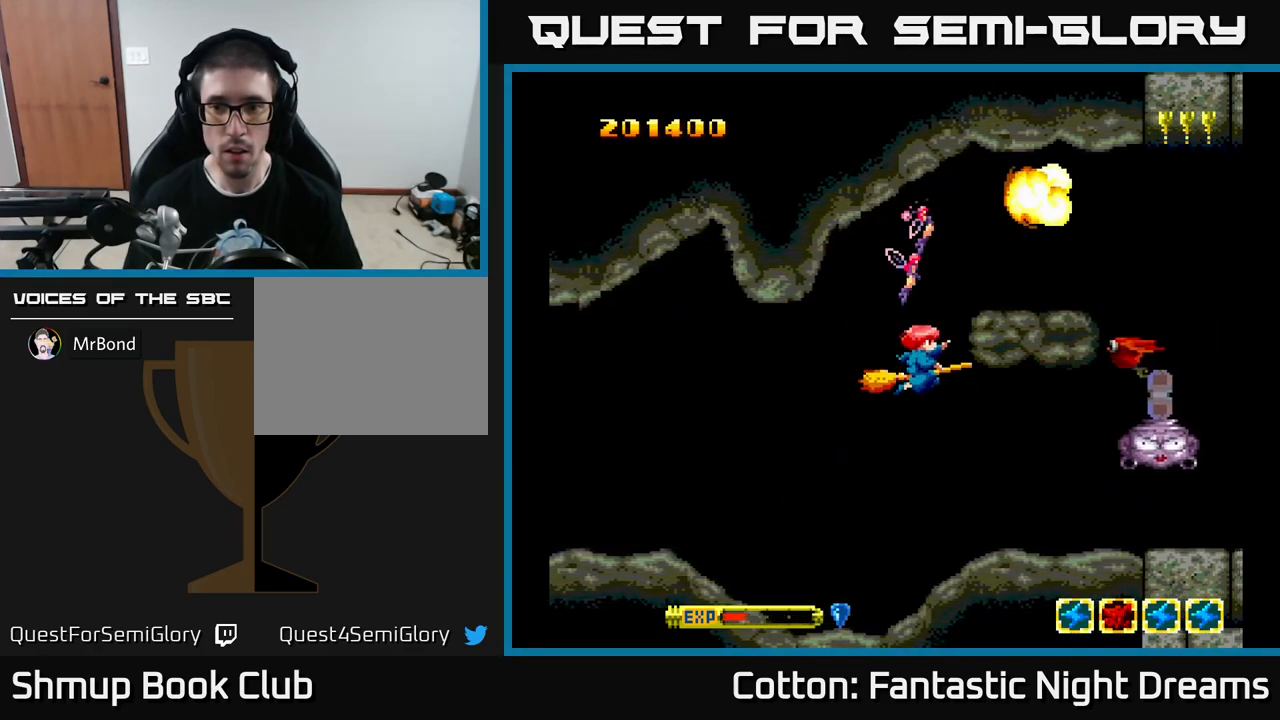
{"buttons": ["Y", "DPAD_DOWN", "DPAD_LEFT"], "left_stick": "center", "right_stick": "center", "events": [[33, "DPAD_RIGHT", "down"], [150, "DPAD_DOWN", "up"], [233, "DPAD_RIGHT", "up"], [366, "DPAD_LEFT", "down"], [483, "DPAD_DOWN", "down"]]}
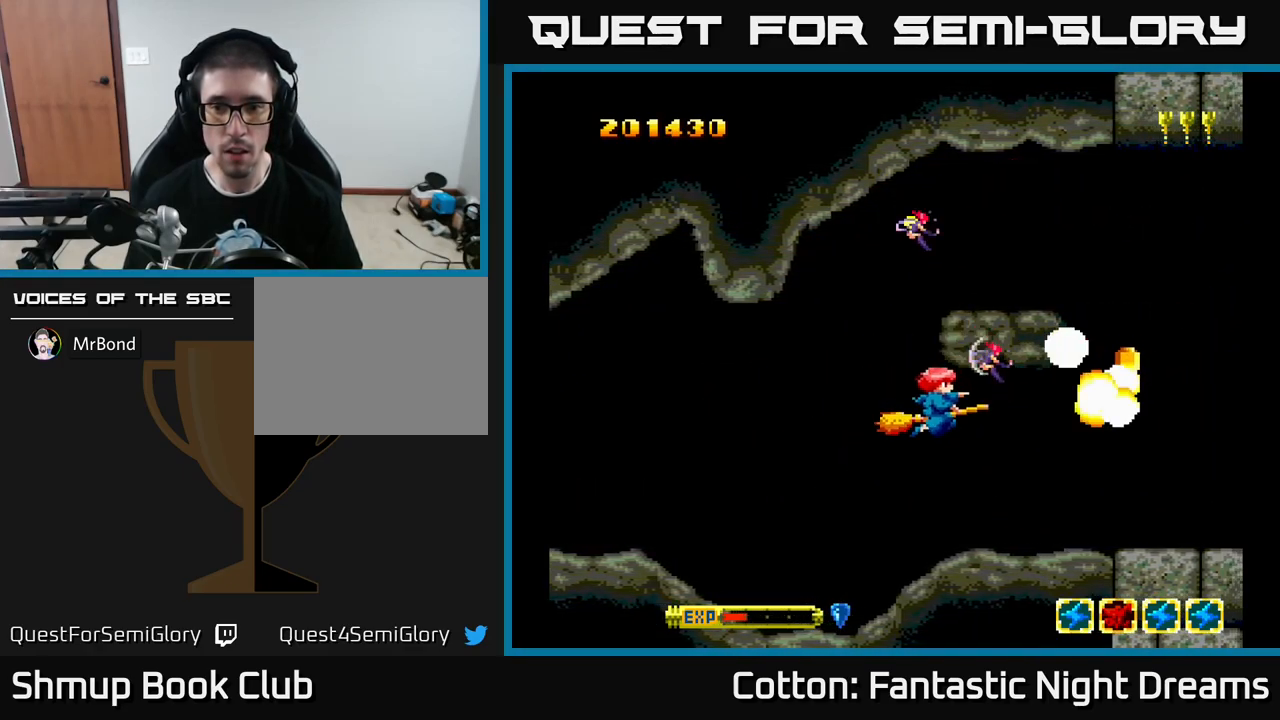
{"buttons": ["DPAD_RIGHT"], "left_stick": "center", "right_stick": "center", "events": [[16, "DPAD_LEFT", "up"], [100, "Y", "up"], [267, "DPAD_DOWN", "up"], [267, "DPAD_RIGHT", "down"]]}
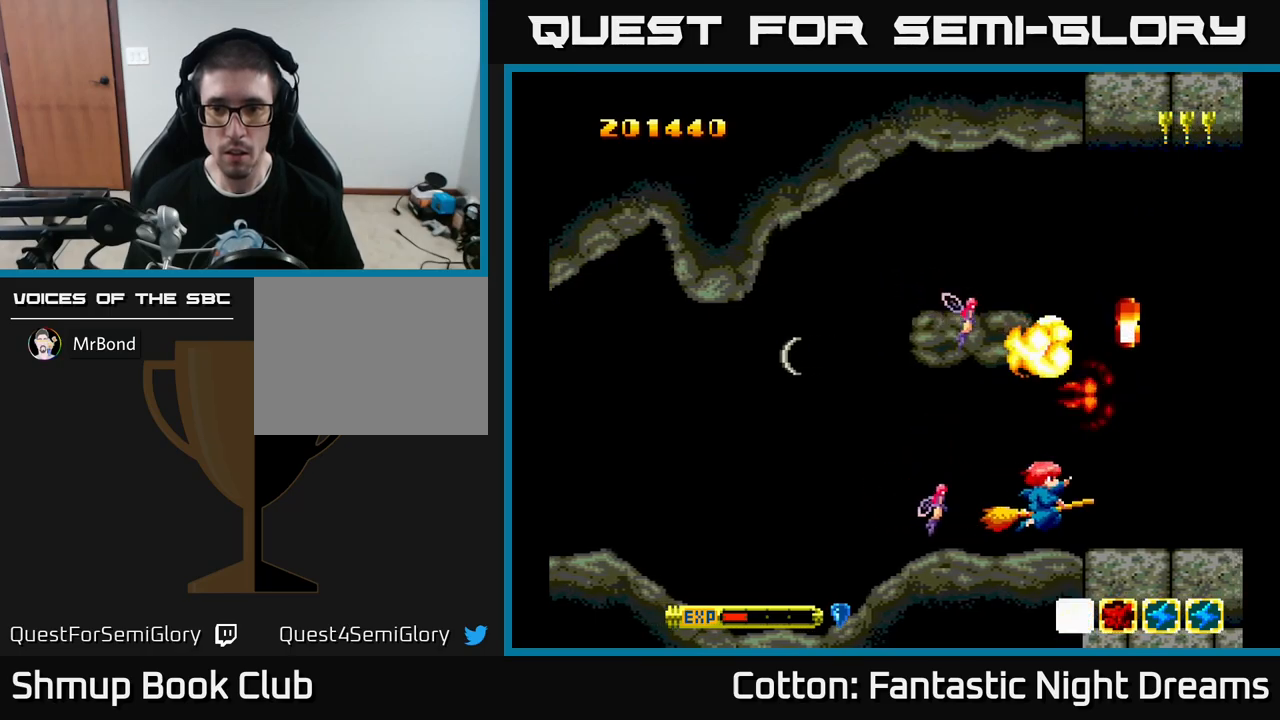
{"buttons": ["Y", "DPAD_DOWN"], "left_stick": "center", "right_stick": "center", "events": [[83, "DPAD_UP", "down"], [167, "DPAD_RIGHT", "up"], [283, "DPAD_LEFT", "down"], [350, "DPAD_UP", "up"], [367, "Y", "down"], [400, "DPAD_DOWN", "down"], [500, "DPAD_LEFT", "up"]]}
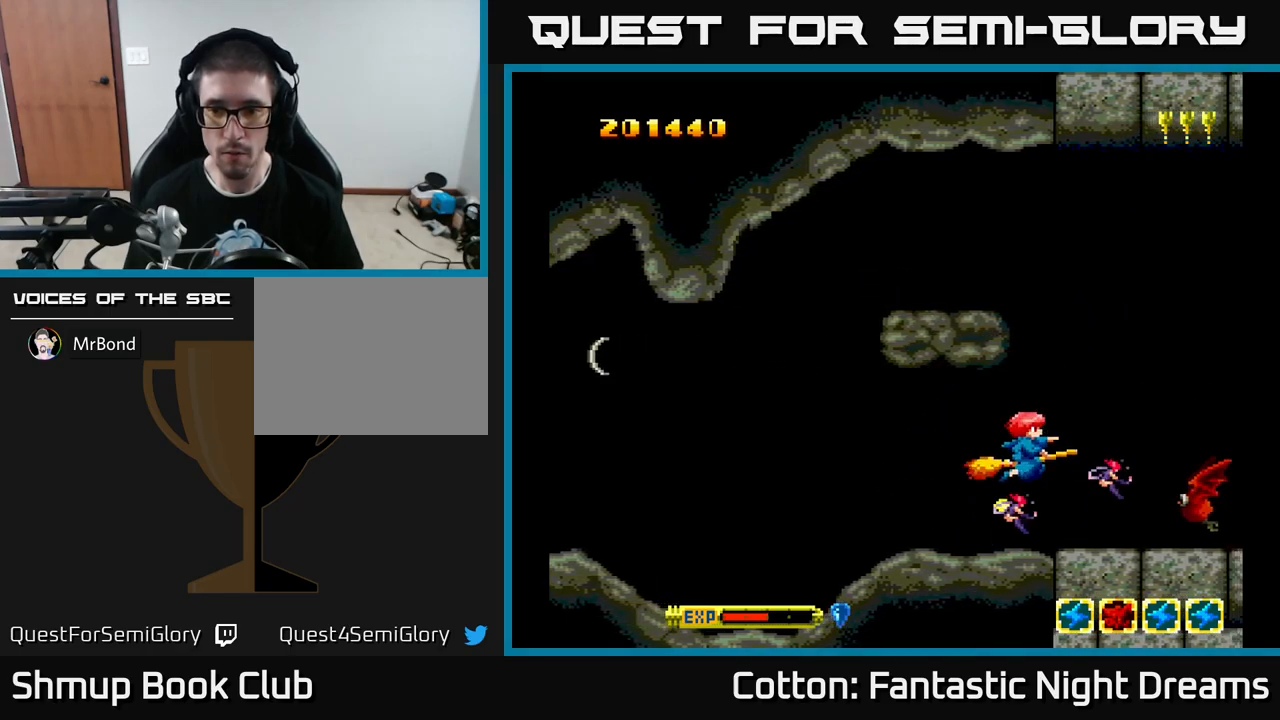
{"buttons": ["DPAD_RIGHT"], "left_stick": "center", "right_stick": "center", "events": [[133, "DPAD_LEFT", "down"], [183, "DPAD_DOWN", "up"], [383, "DPAD_LEFT", "up"], [433, "Y", "up"], [450, "DPAD_UP", "down"], [467, "DPAD_RIGHT", "down"], [467, "DPAD_UP", "up"]]}
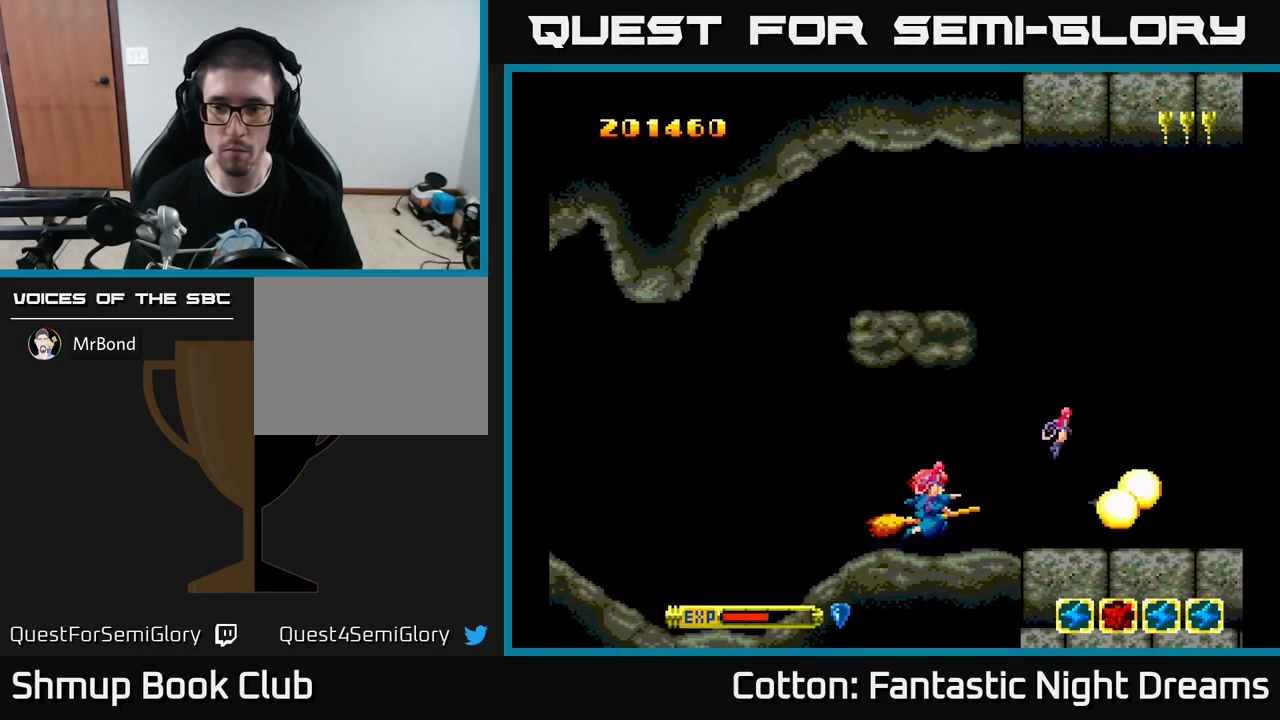
{"buttons": ["Y", "DPAD_UP"], "left_stick": "center", "right_stick": "center", "events": [[83, "DPAD_RIGHT", "up"], [150, "DPAD_UP", "down"], [183, "DPAD_UP", "up"], [250, "Y", "down"], [267, "DPAD_LEFT", "down"], [300, "DPAD_LEFT", "up"], [350, "DPAD_RIGHT", "down"], [367, "DPAD_UP", "down"], [450, "DPAD_RIGHT", "up"]]}
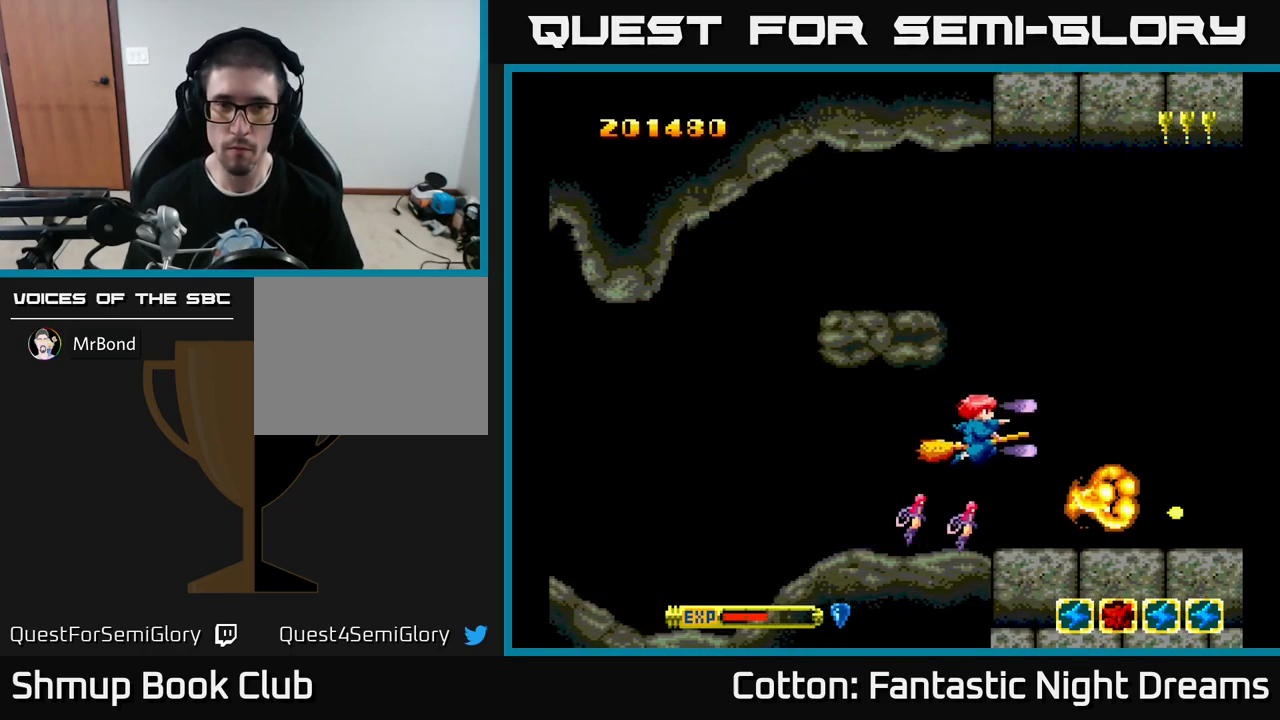
{"buttons": ["Y"], "left_stick": "center", "right_stick": "center", "events": [[133, "DPAD_RIGHT", "down"], [167, "DPAD_RIGHT", "up"], [167, "DPAD_UP", "up"]]}
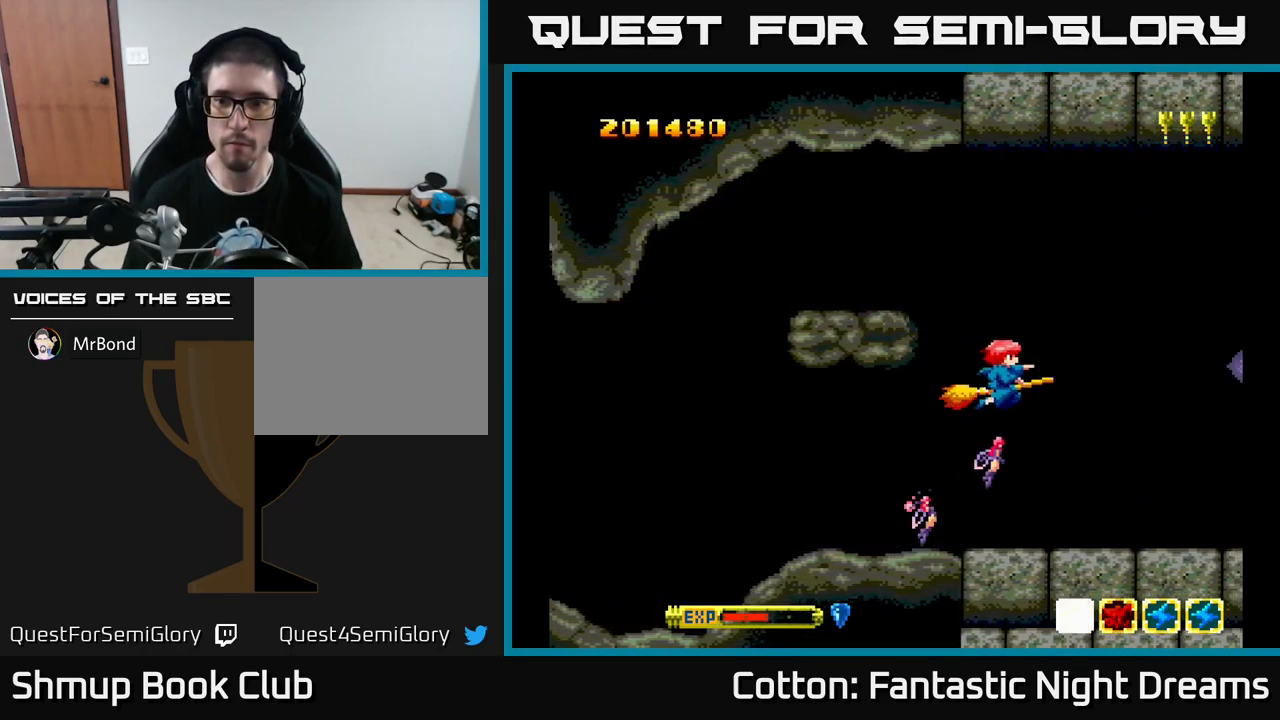
{"buttons": ["Y", "DPAD_UP"], "left_stick": "center", "right_stick": "center", "events": [[183, "DPAD_DOWN", "down"], [383, "DPAD_DOWN", "up"], [483, "DPAD_UP", "down"]]}
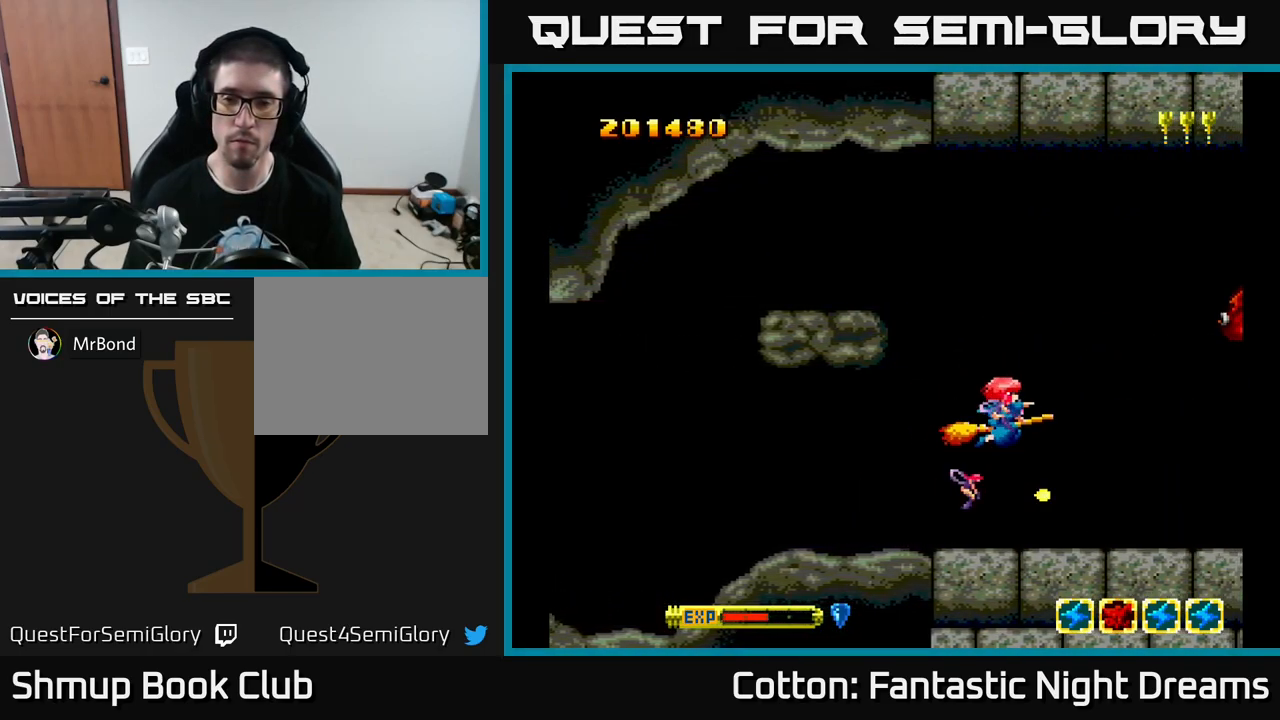
{"buttons": ["Y"], "left_stick": "center", "right_stick": "center", "events": [[83, "DPAD_UP", "up"], [217, "DPAD_UP", "down"], [383, "DPAD_UP", "up"]]}
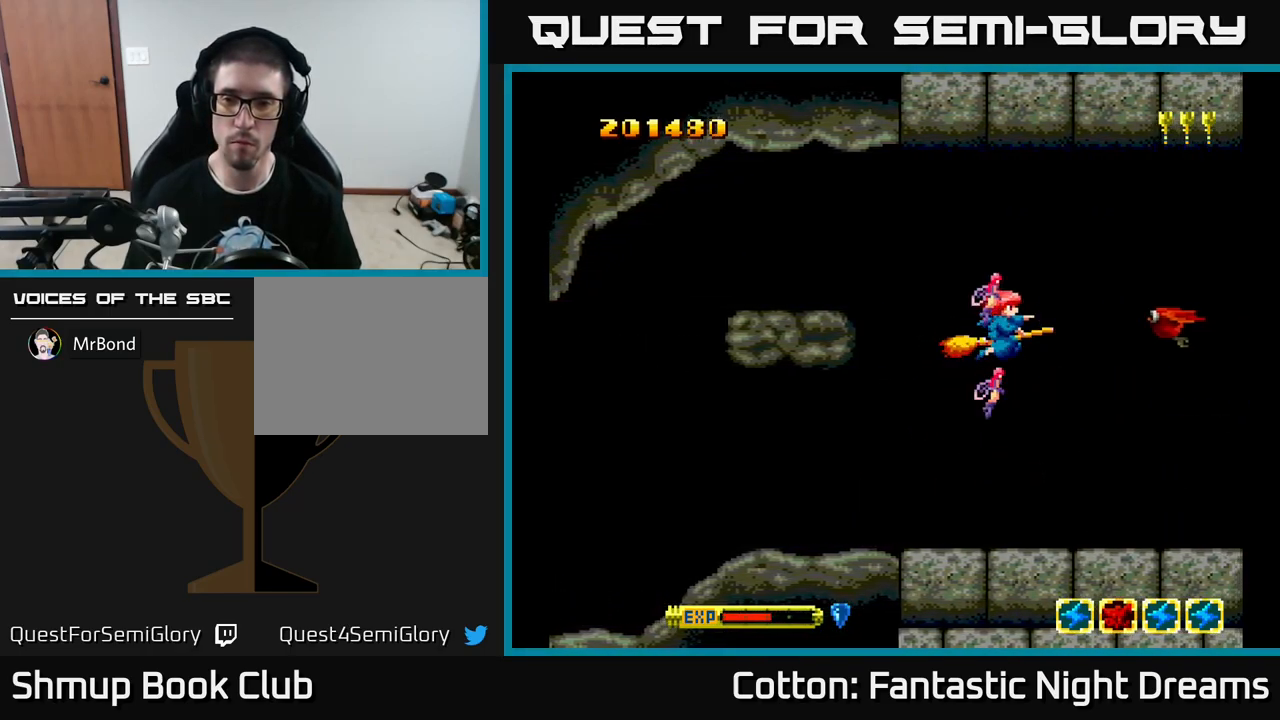
{"buttons": ["Y", "DPAD_DOWN"], "left_stick": "center", "right_stick": "center", "events": [[300, "DPAD_LEFT", "down"], [417, "DPAD_DOWN", "down"], [467, "DPAD_LEFT", "up"]]}
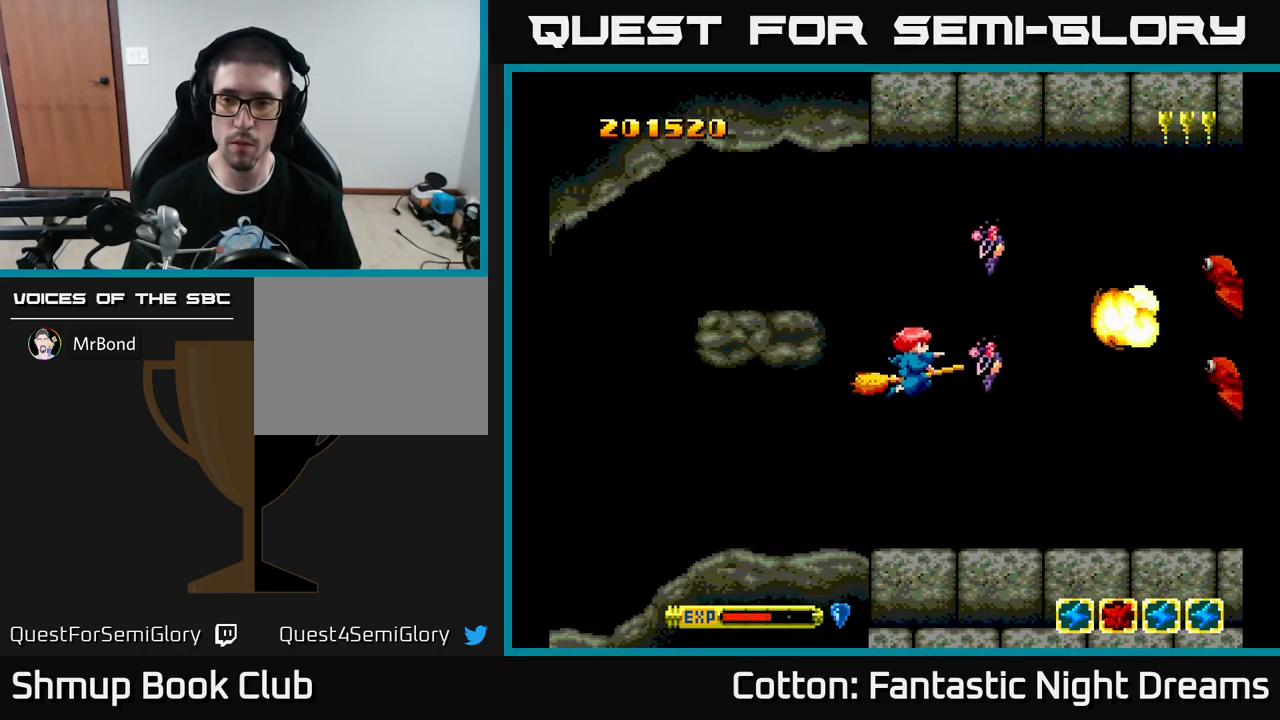
{"buttons": ["Y", "DPAD_UP"], "left_stick": "center", "right_stick": "center", "events": [[117, "DPAD_DOWN", "up"], [167, "DPAD_UP", "down"]]}
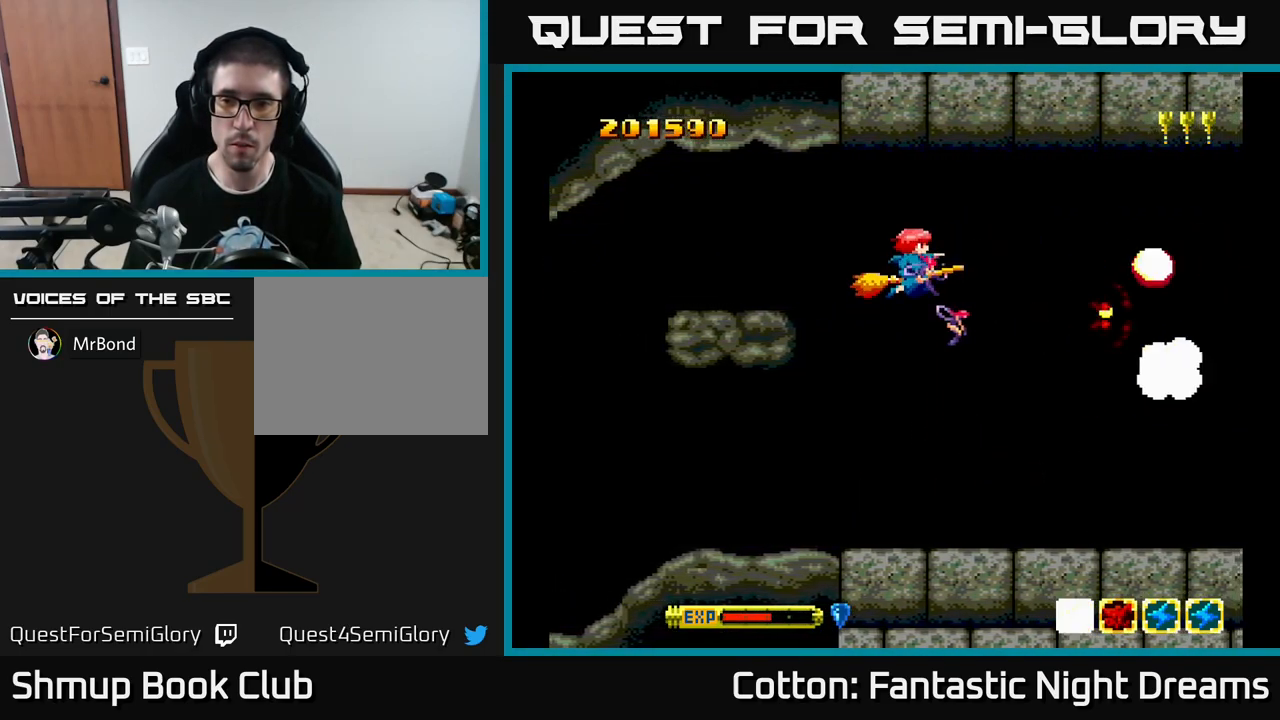
{"buttons": ["Y", "DPAD_DOWN"], "left_stick": "center", "right_stick": "center", "events": [[17, "DPAD_UP", "up"], [67, "DPAD_DOWN", "down"], [150, "DPAD_DOWN", "up"], [200, "DPAD_LEFT", "down"], [233, "DPAD_UP", "down"], [250, "DPAD_UP", "up"], [300, "DPAD_DOWN", "down"], [317, "DPAD_LEFT", "up"]]}
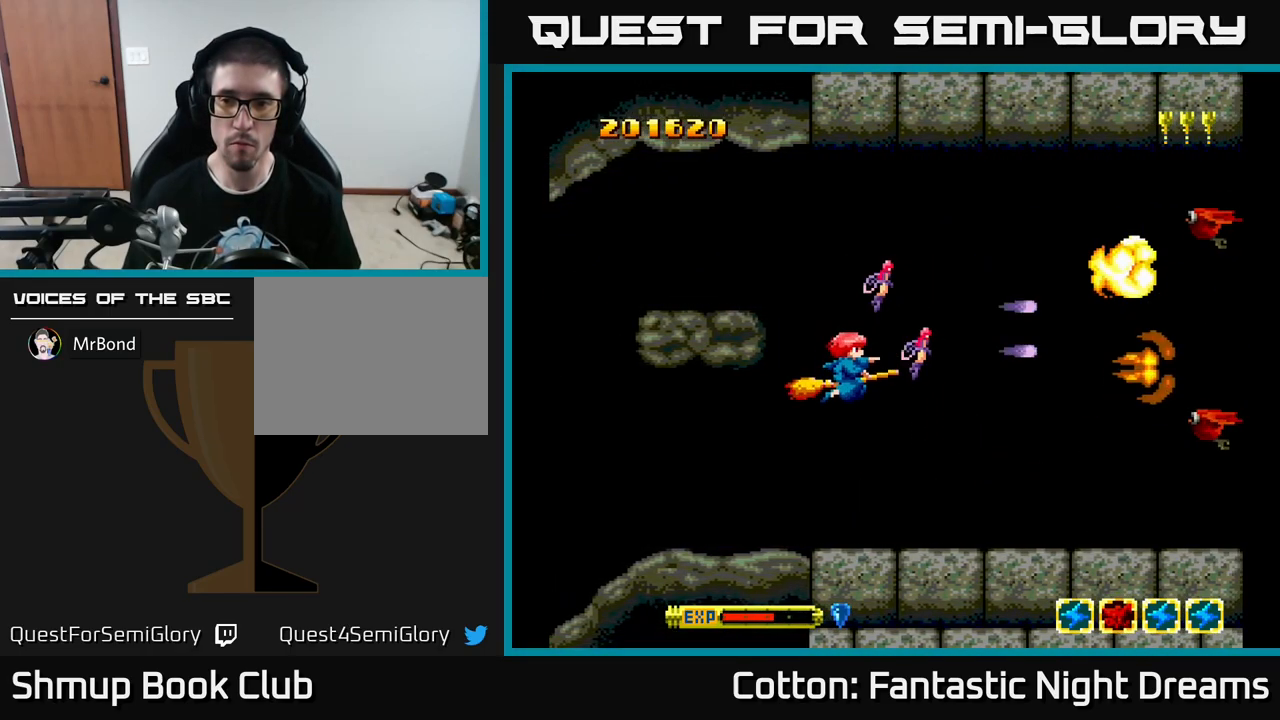
{"buttons": ["Y", "DPAD_UP"], "left_stick": "center", "right_stick": "center", "events": [[267, "DPAD_DOWN", "up"], [350, "DPAD_UP", "down"]]}